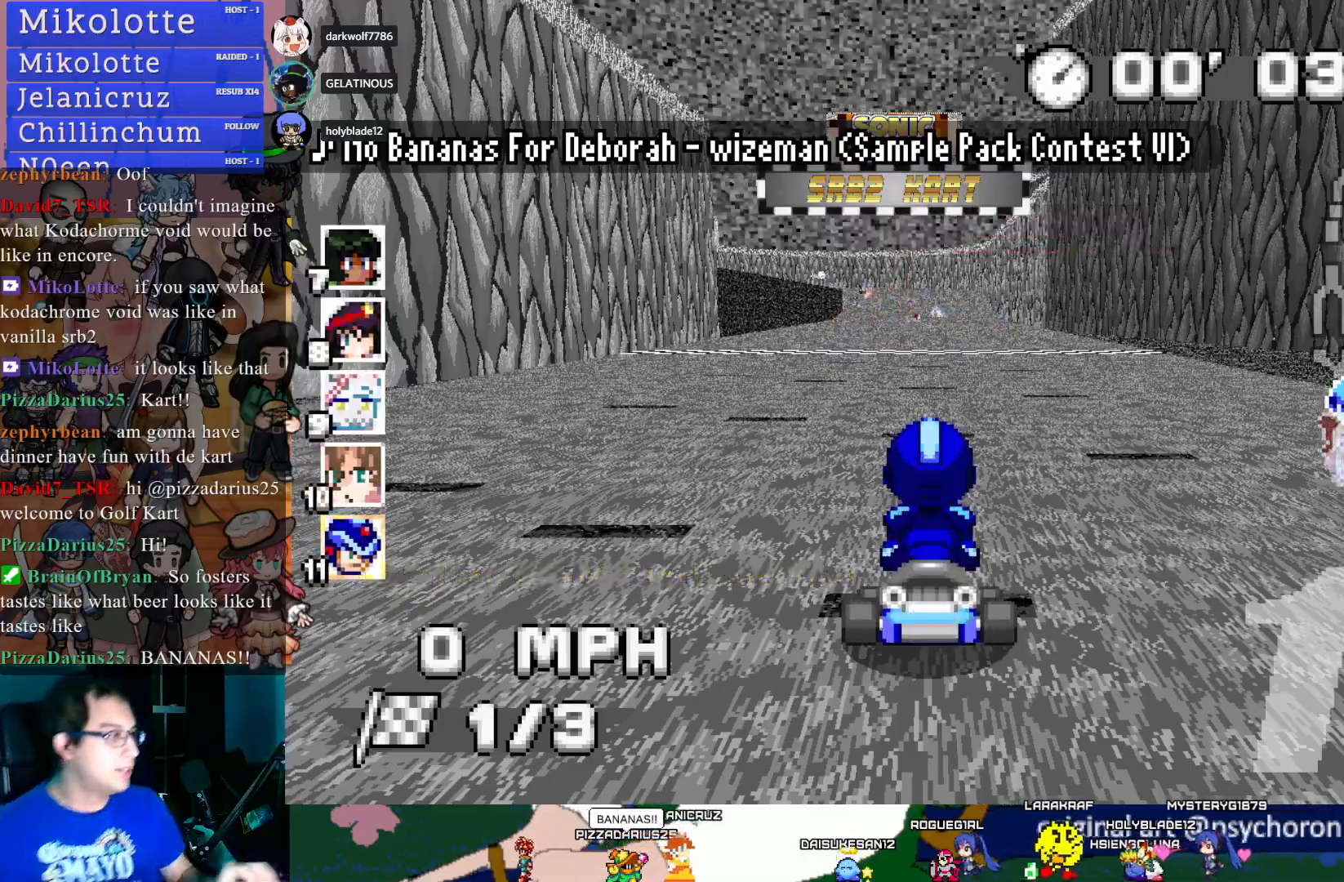
Gameplay with a controller (PlayStation layout); each line is a JSON object with the inputs held at the frame after it. "events" lists button and stick changes between this image and that frame as [ms after this image, input, new state], when the widget could be followed in between. Not read: R3.
{"buttons": ["CROSS"], "left_stick": "center", "right_stick": "center", "events": [[300, "CROSS", "down"]]}
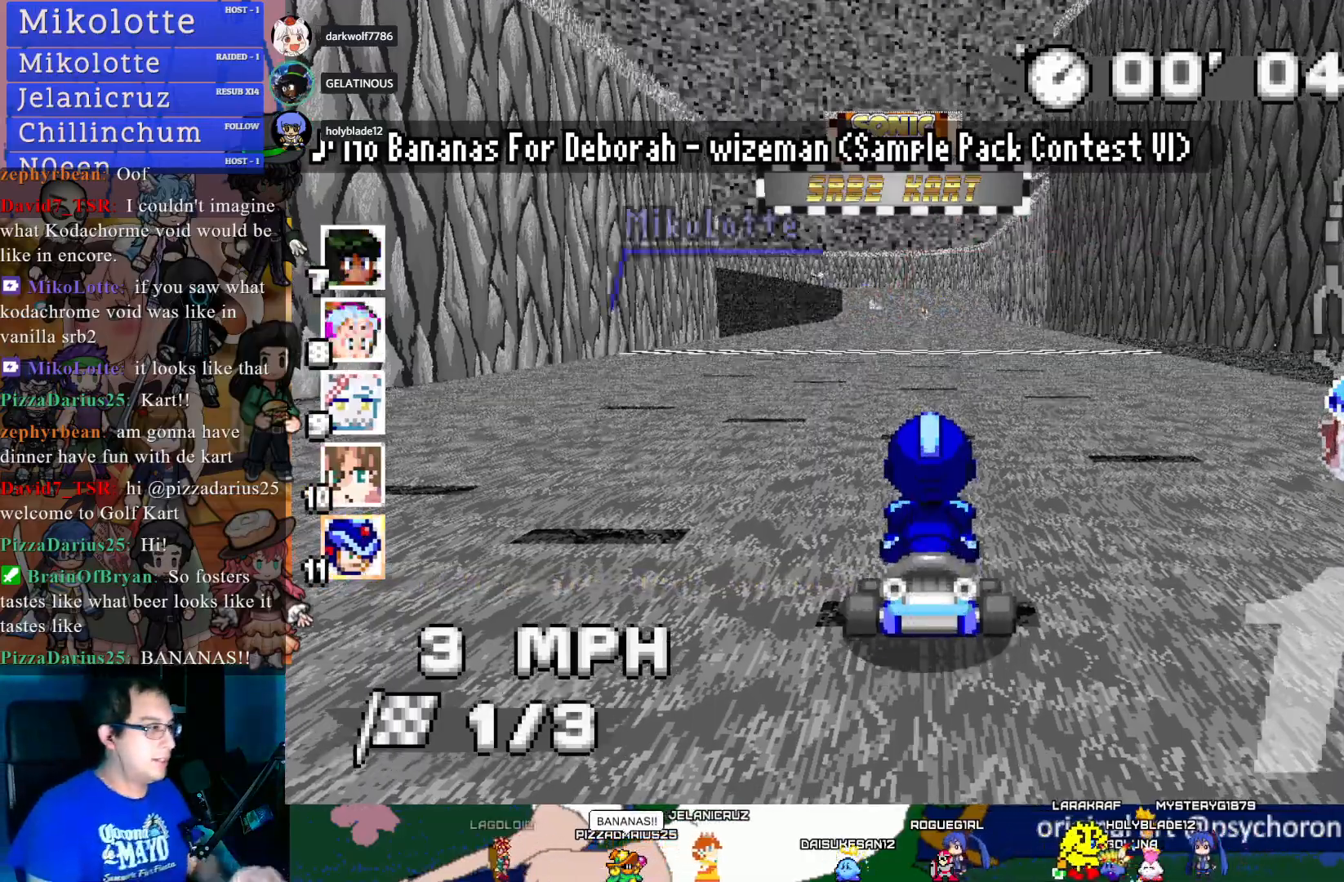
{"buttons": ["CROSS"], "left_stick": "center", "right_stick": "center", "events": []}
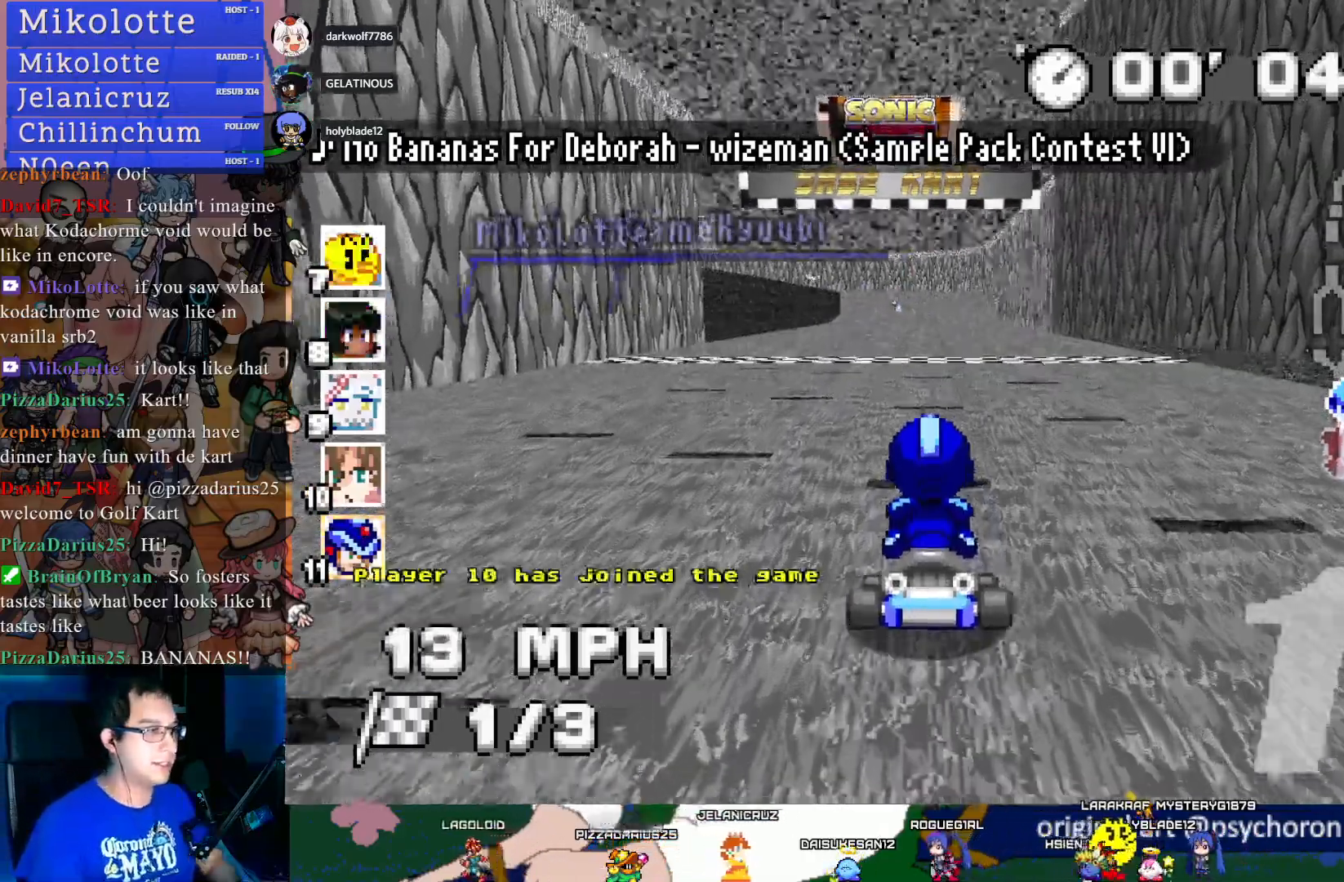
{"buttons": ["CROSS"], "left_stick": "center", "right_stick": "center", "events": []}
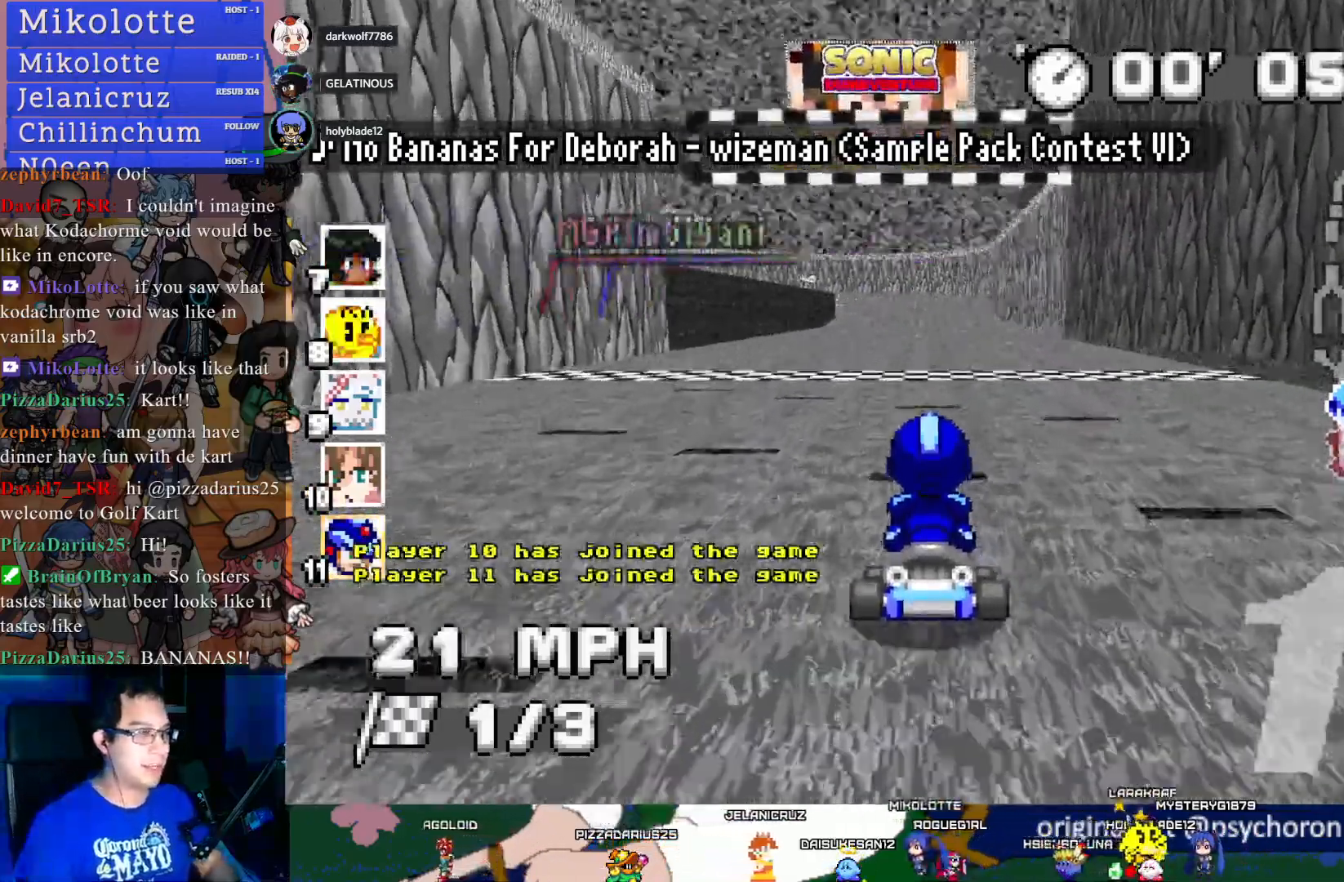
{"buttons": ["CROSS"], "left_stick": "center", "right_stick": "center", "events": []}
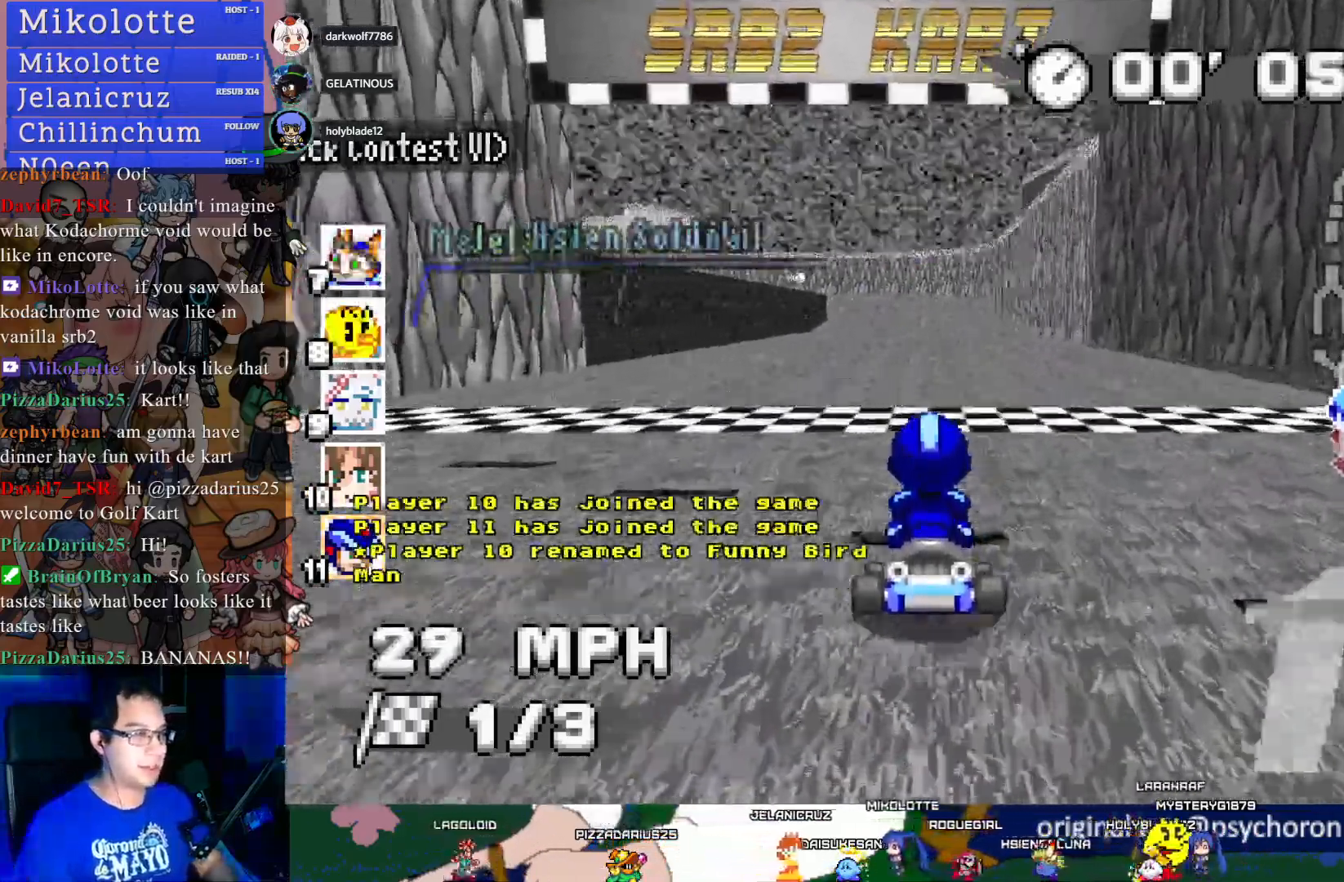
{"buttons": ["CROSS"], "left_stick": "center", "right_stick": "center", "events": []}
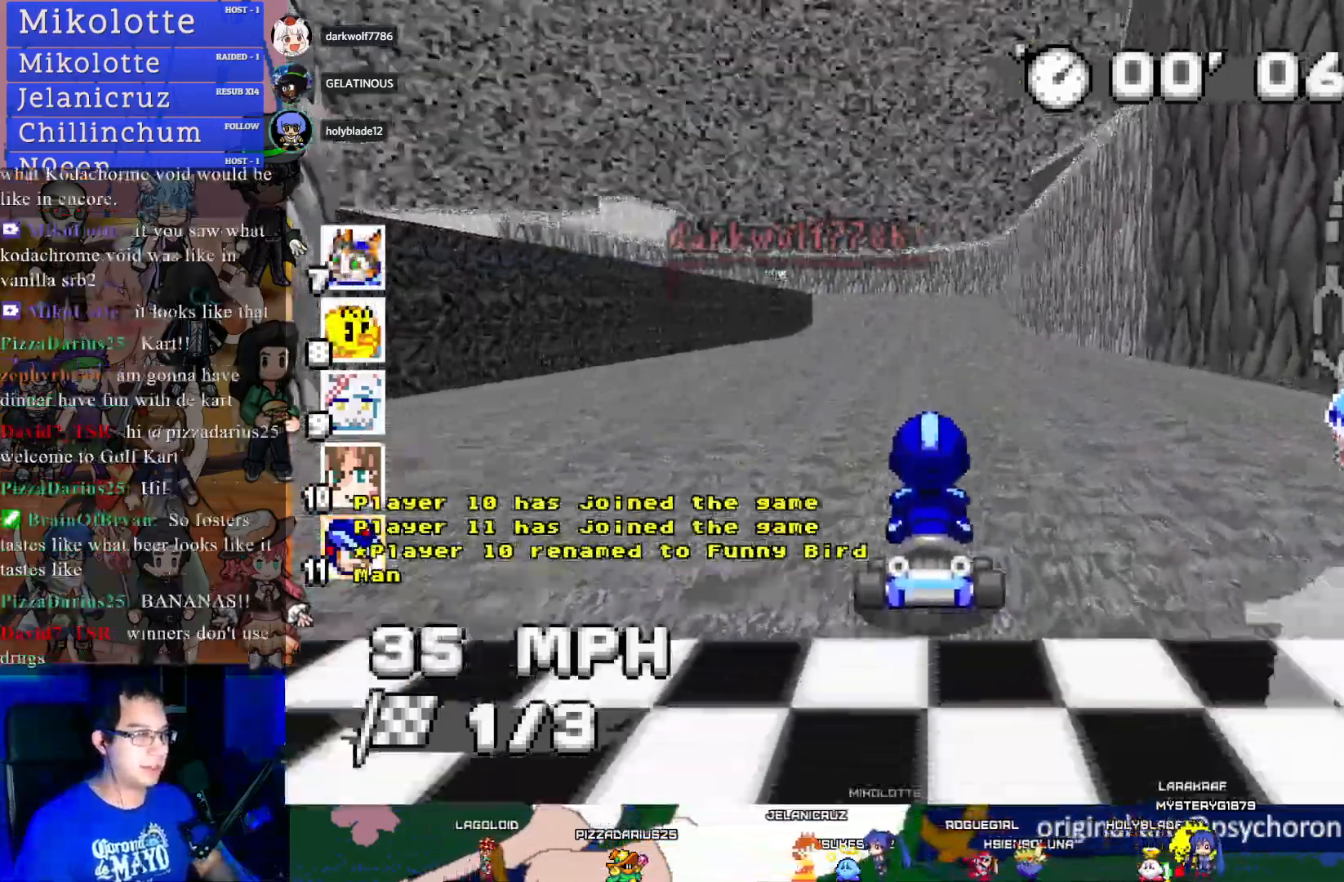
{"buttons": ["CROSS"], "left_stick": "center", "right_stick": "center", "events": []}
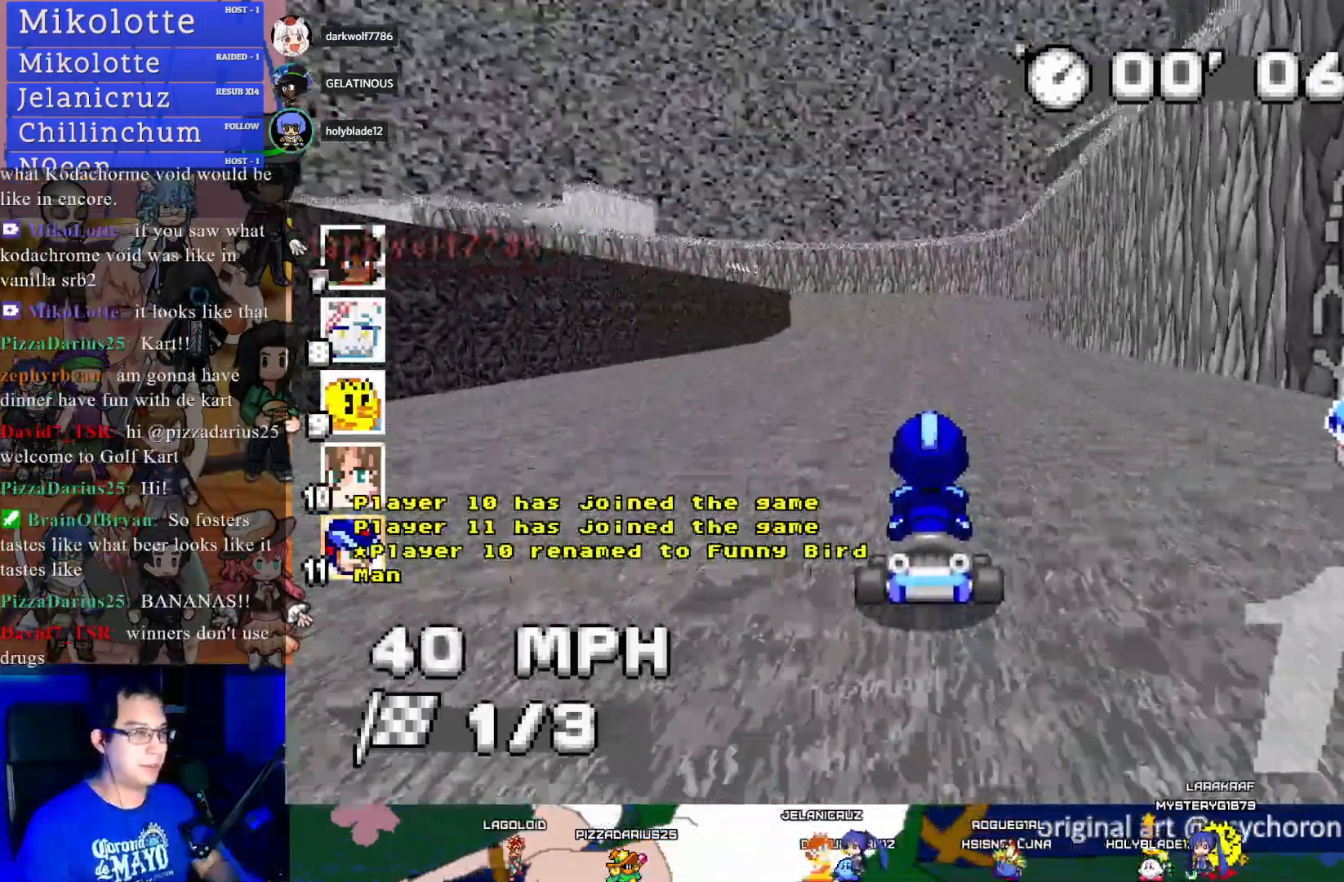
{"buttons": ["CROSS", "R1"], "left_stick": "down-right", "right_stick": "center", "events": [[100, "left_stick", "left"], [133, "R1", "down"], [333, "left_stick", "center"], [450, "left_stick", "down-right"]]}
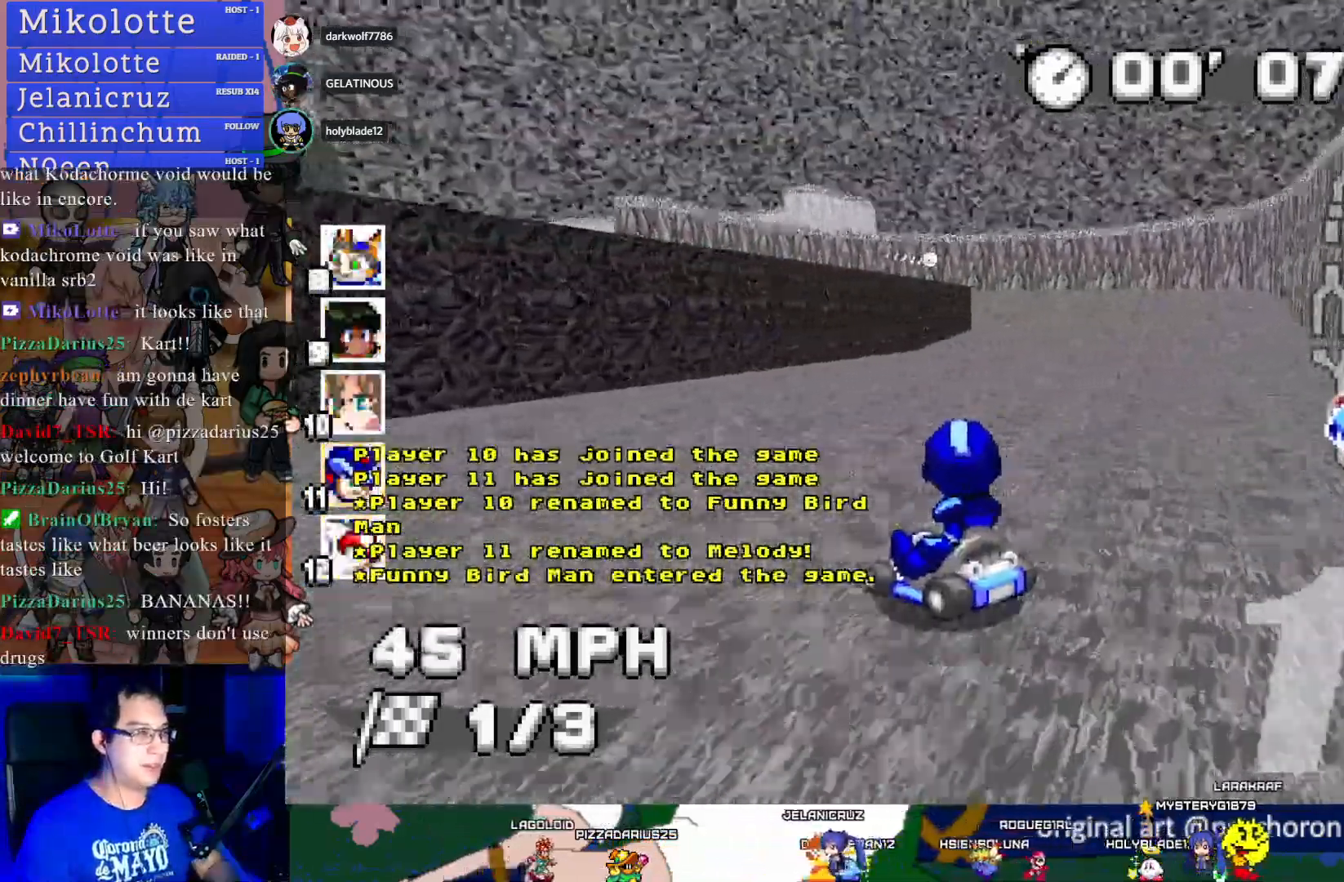
{"buttons": ["CROSS", "R1"], "left_stick": "right", "right_stick": "center", "events": [[350, "left_stick", "right"]]}
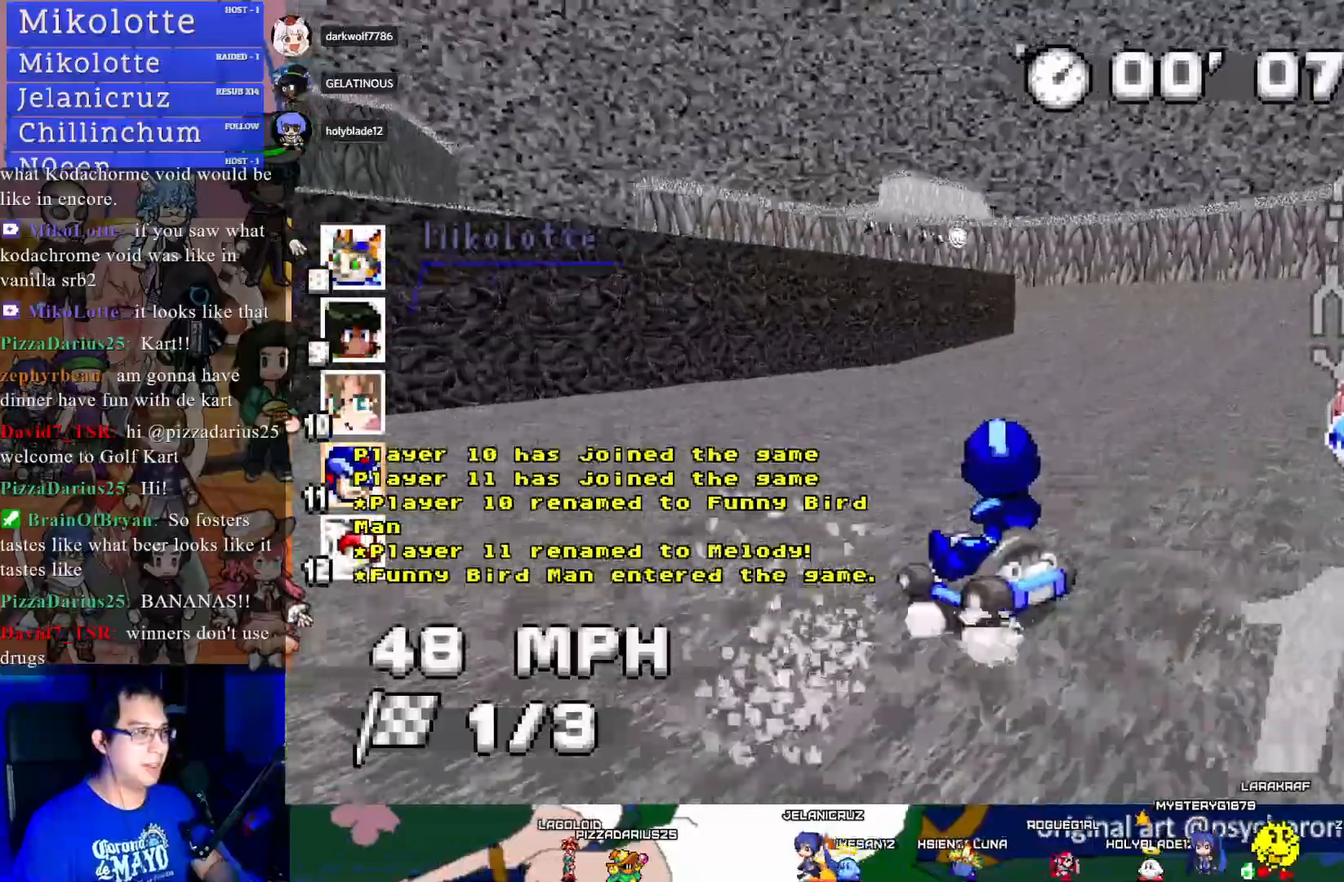
{"buttons": ["CROSS", "R1"], "left_stick": "center", "right_stick": "center", "events": [[183, "left_stick", "center"], [283, "left_stick", "left"], [450, "left_stick", "center"]]}
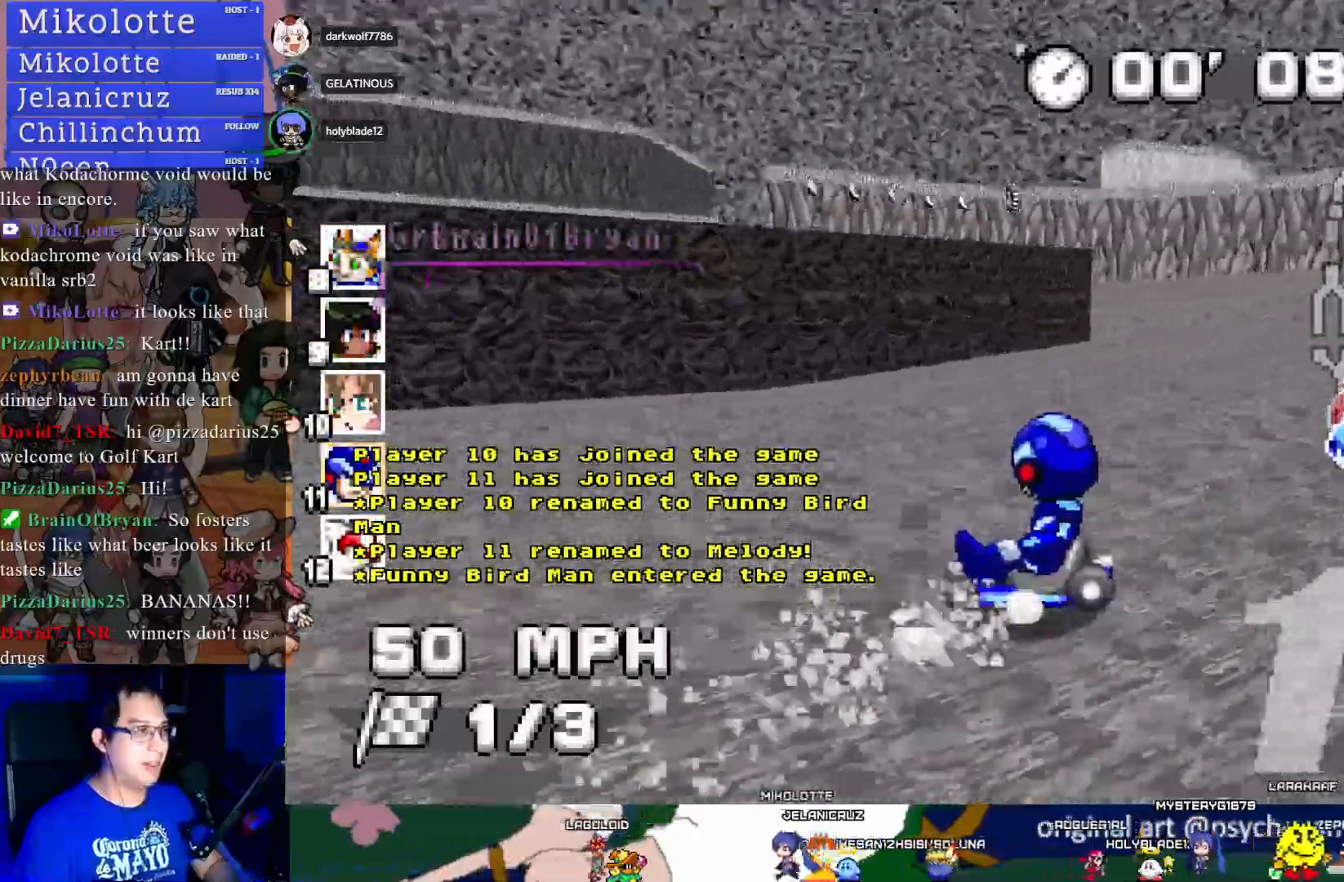
{"buttons": ["CROSS", "R1"], "left_stick": "left", "right_stick": "center", "events": [[217, "left_stick", "left"]]}
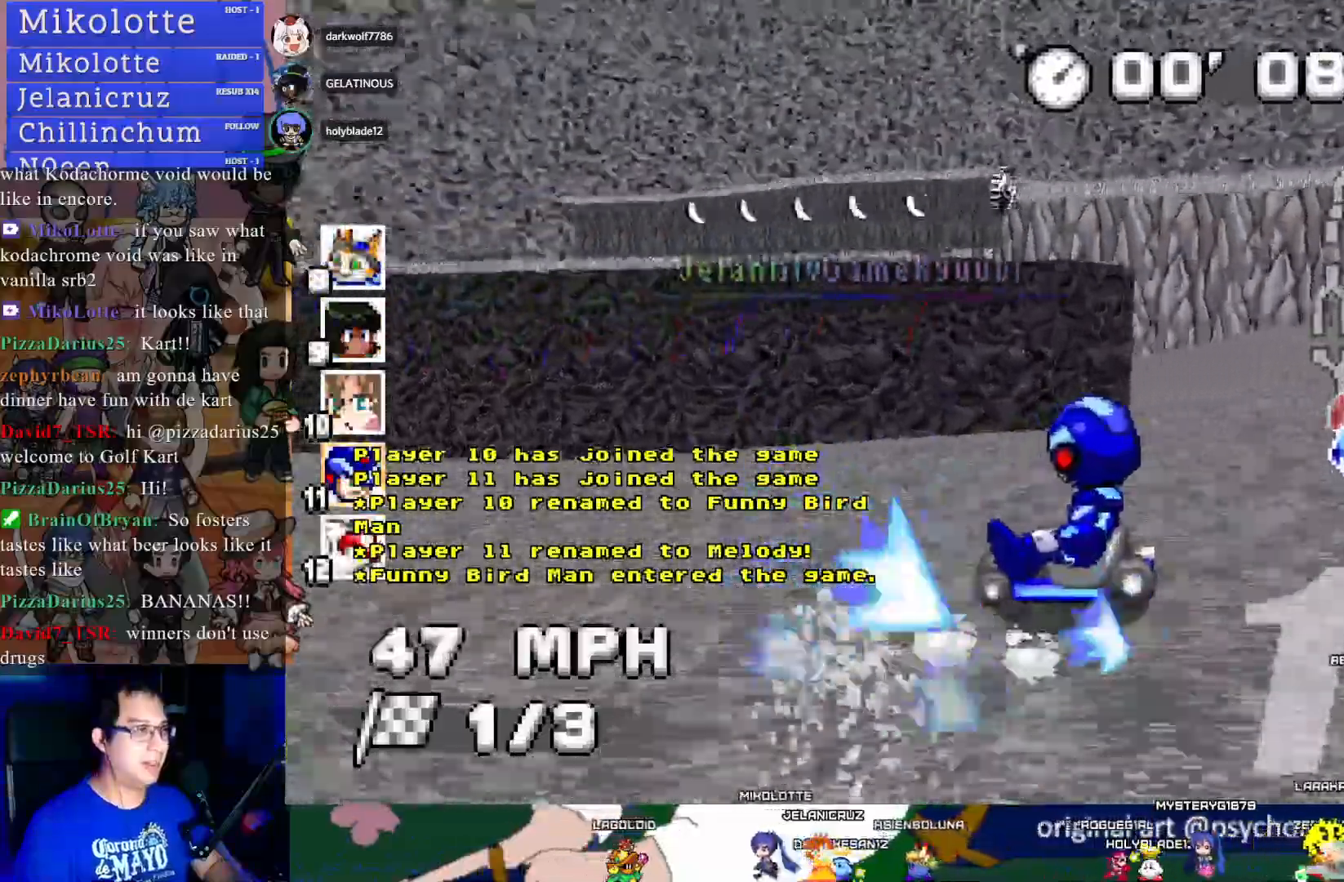
{"buttons": ["CROSS", "R1"], "left_stick": "left", "right_stick": "center", "events": []}
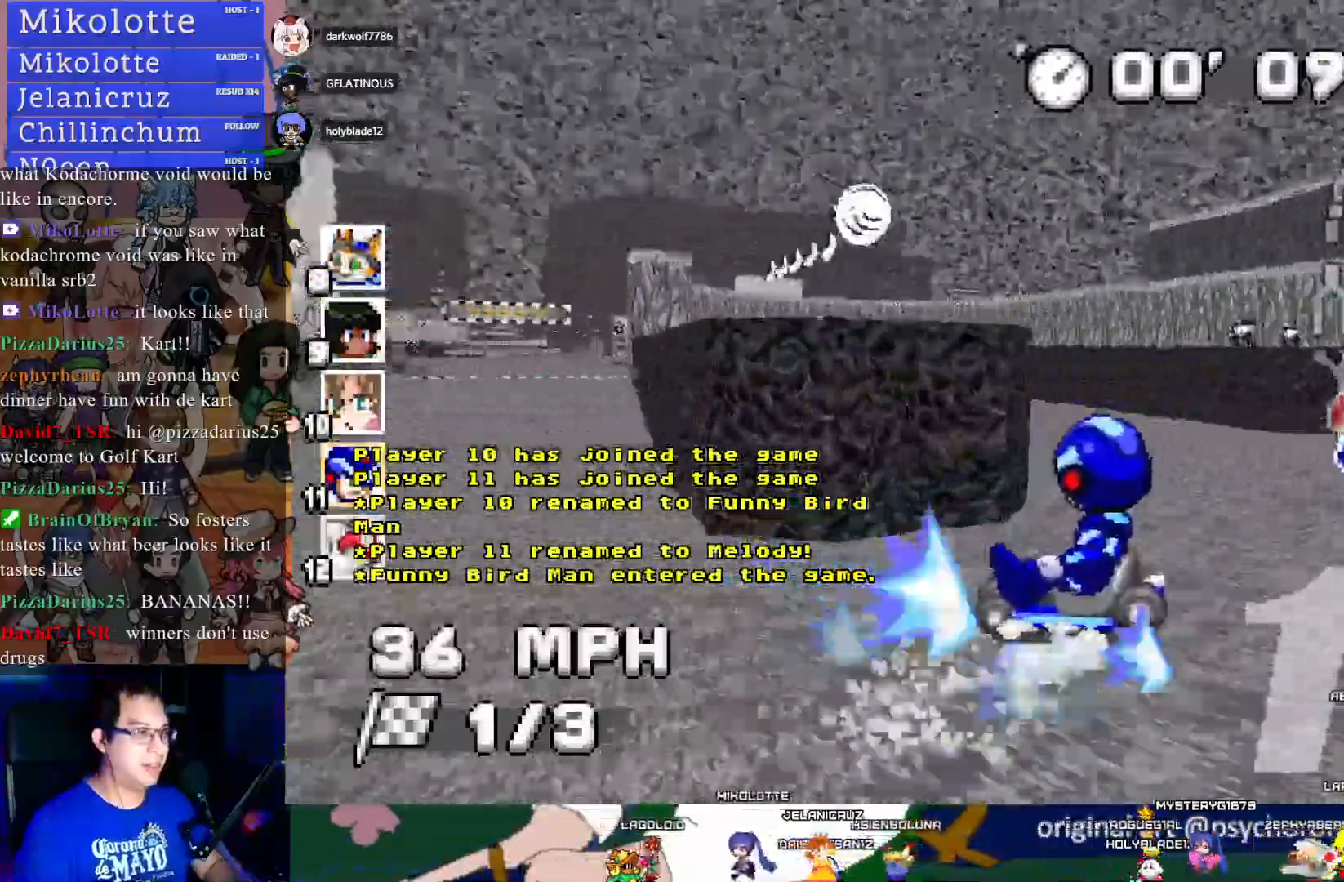
{"buttons": ["CROSS"], "left_stick": "center", "right_stick": "center", "events": [[117, "R1", "up"], [183, "left_stick", "center"], [300, "L1", "down"], [400, "L1", "up"]]}
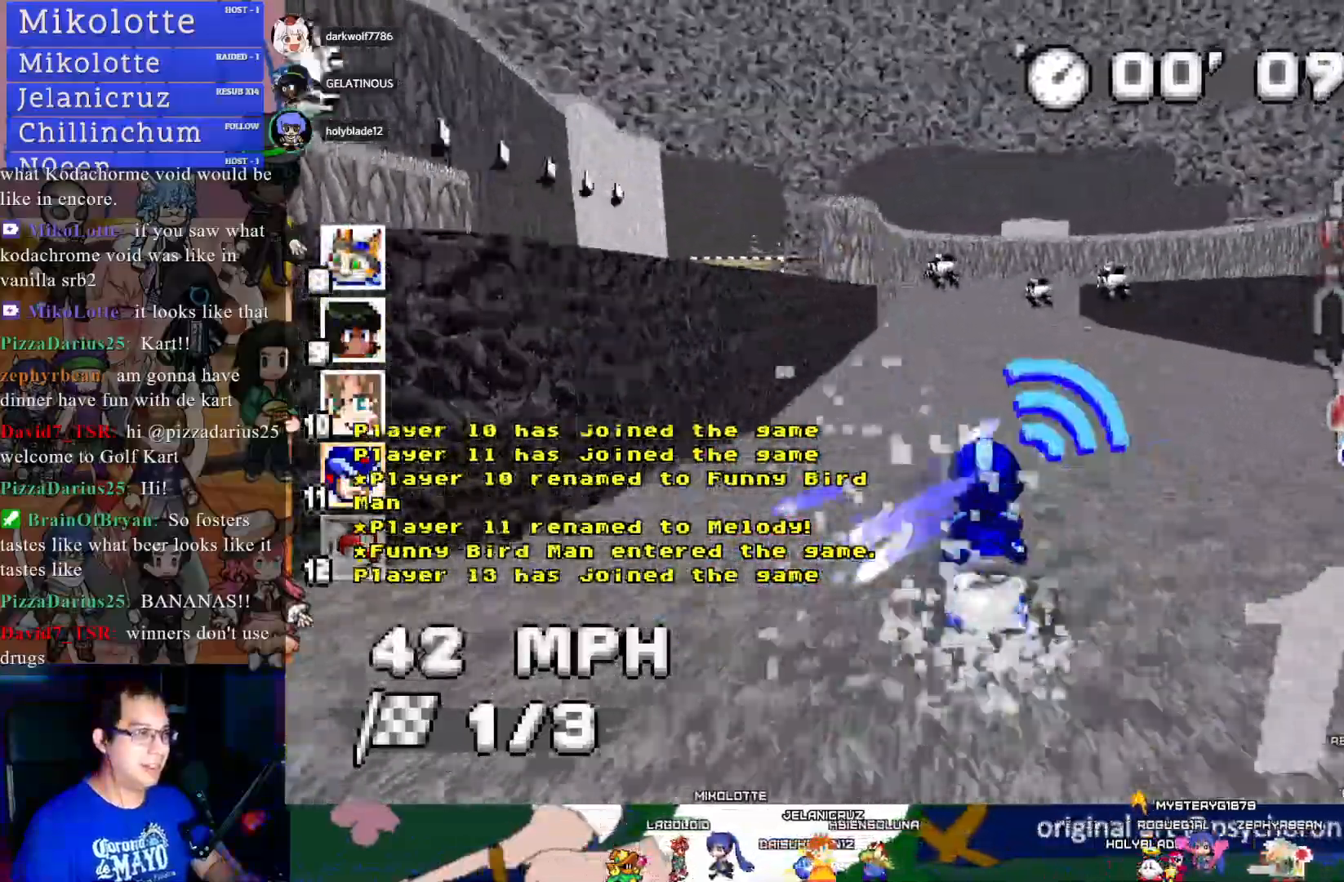
{"buttons": ["CROSS", "R1"], "left_stick": "left", "right_stick": "center", "events": [[100, "left_stick", "right"], [167, "R1", "down"], [383, "left_stick", "center"], [450, "left_stick", "left"]]}
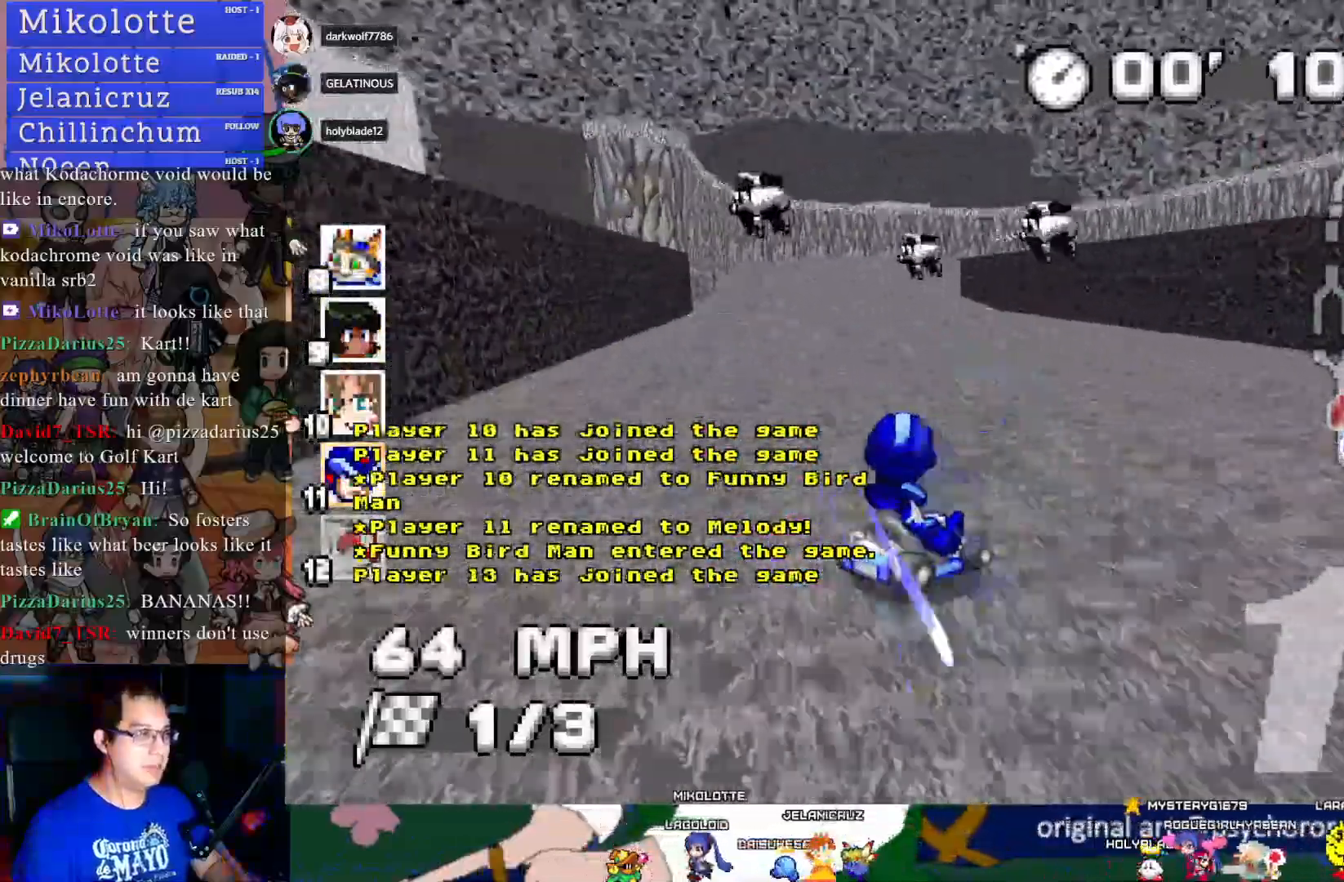
{"buttons": ["CROSS", "L1", "R1"], "left_stick": "down-right", "right_stick": "center", "events": [[300, "left_stick", "center"], [350, "left_stick", "down-right"], [500, "L1", "down"]]}
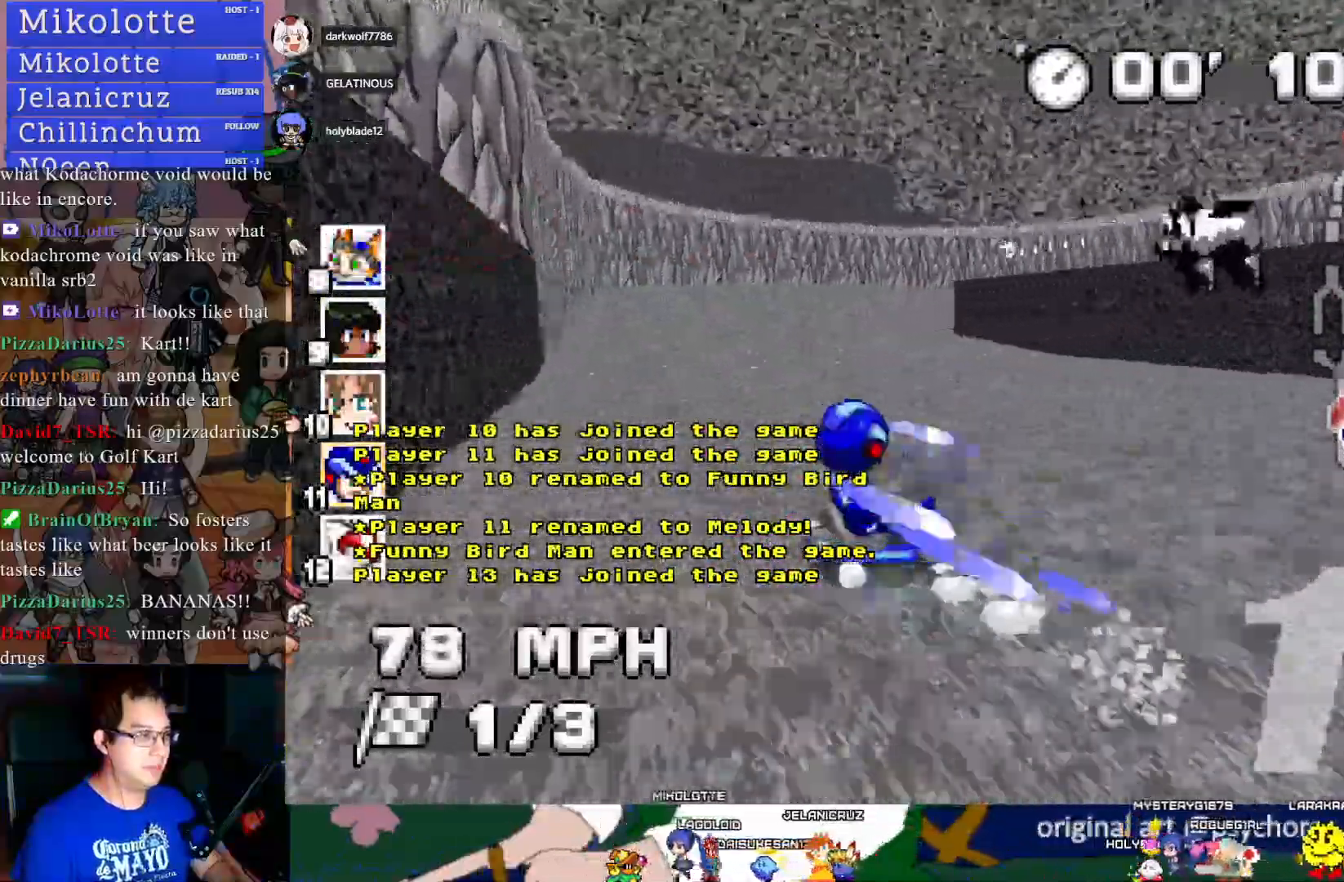
{"buttons": ["CROSS", "R1"], "left_stick": "down-right", "right_stick": "center", "events": [[133, "L1", "up"]]}
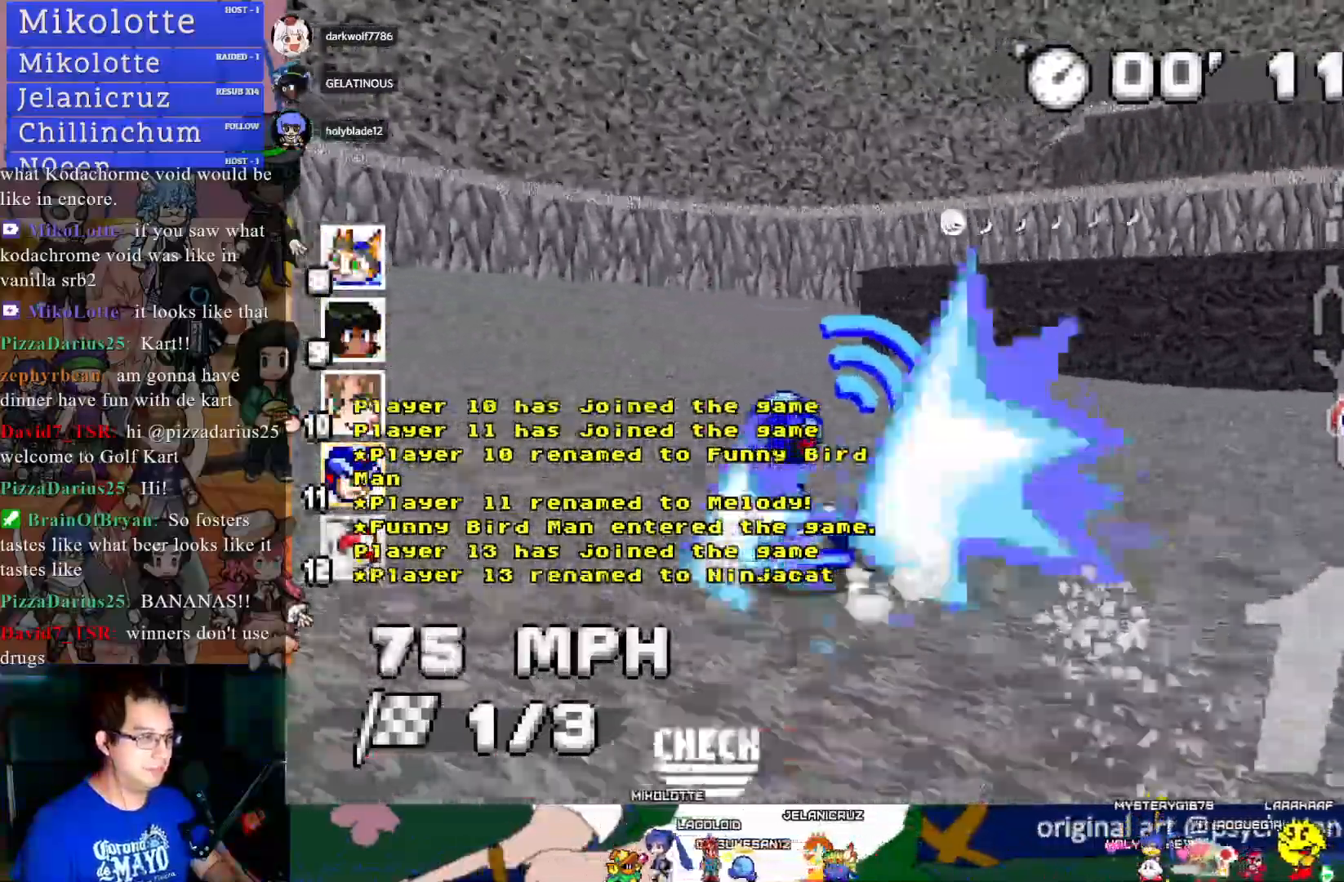
{"buttons": ["CROSS", "R1"], "left_stick": "down-right", "right_stick": "center", "events": []}
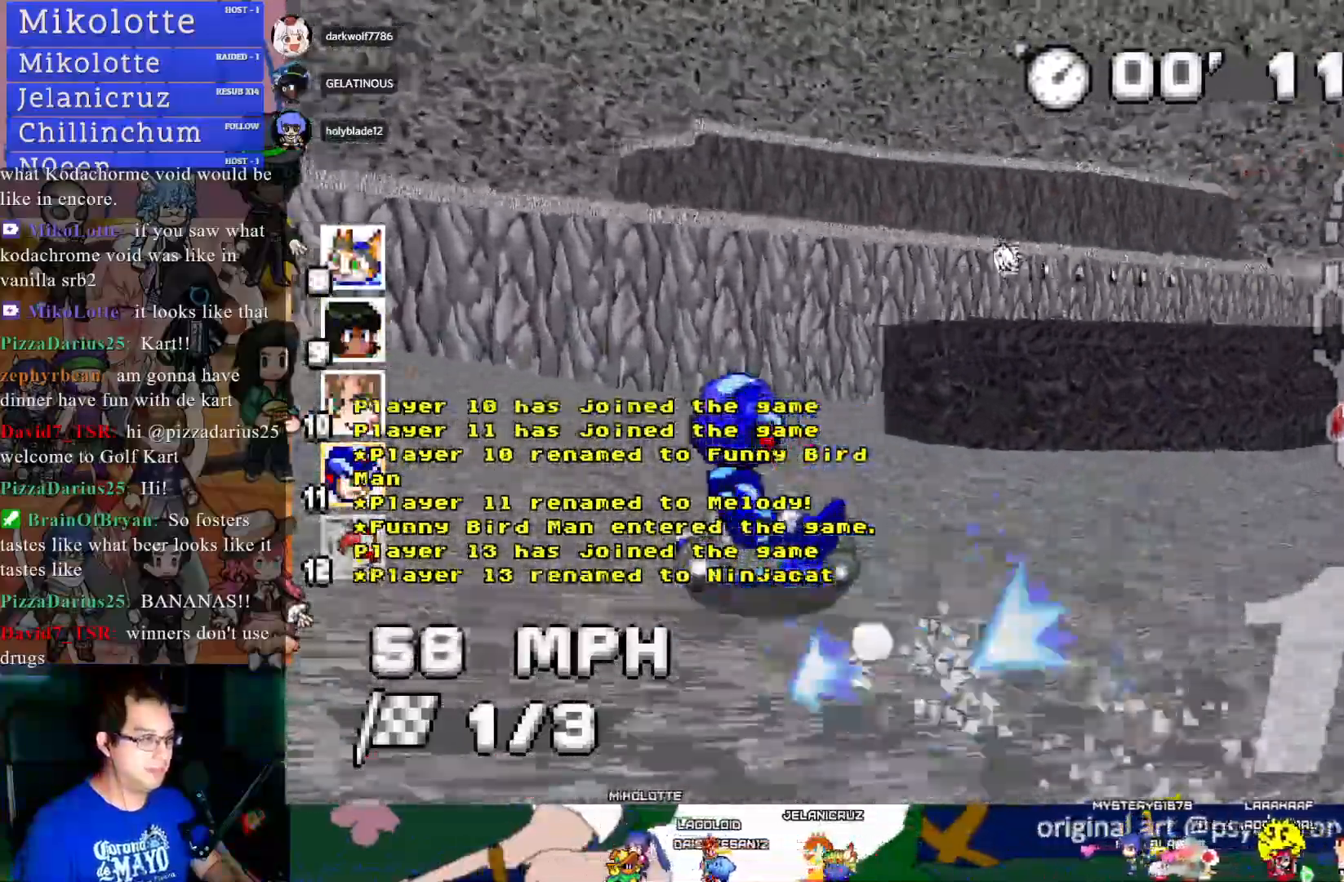
{"buttons": ["CROSS"], "left_stick": "center", "right_stick": "center", "events": [[417, "R1", "up"], [450, "left_stick", "center"]]}
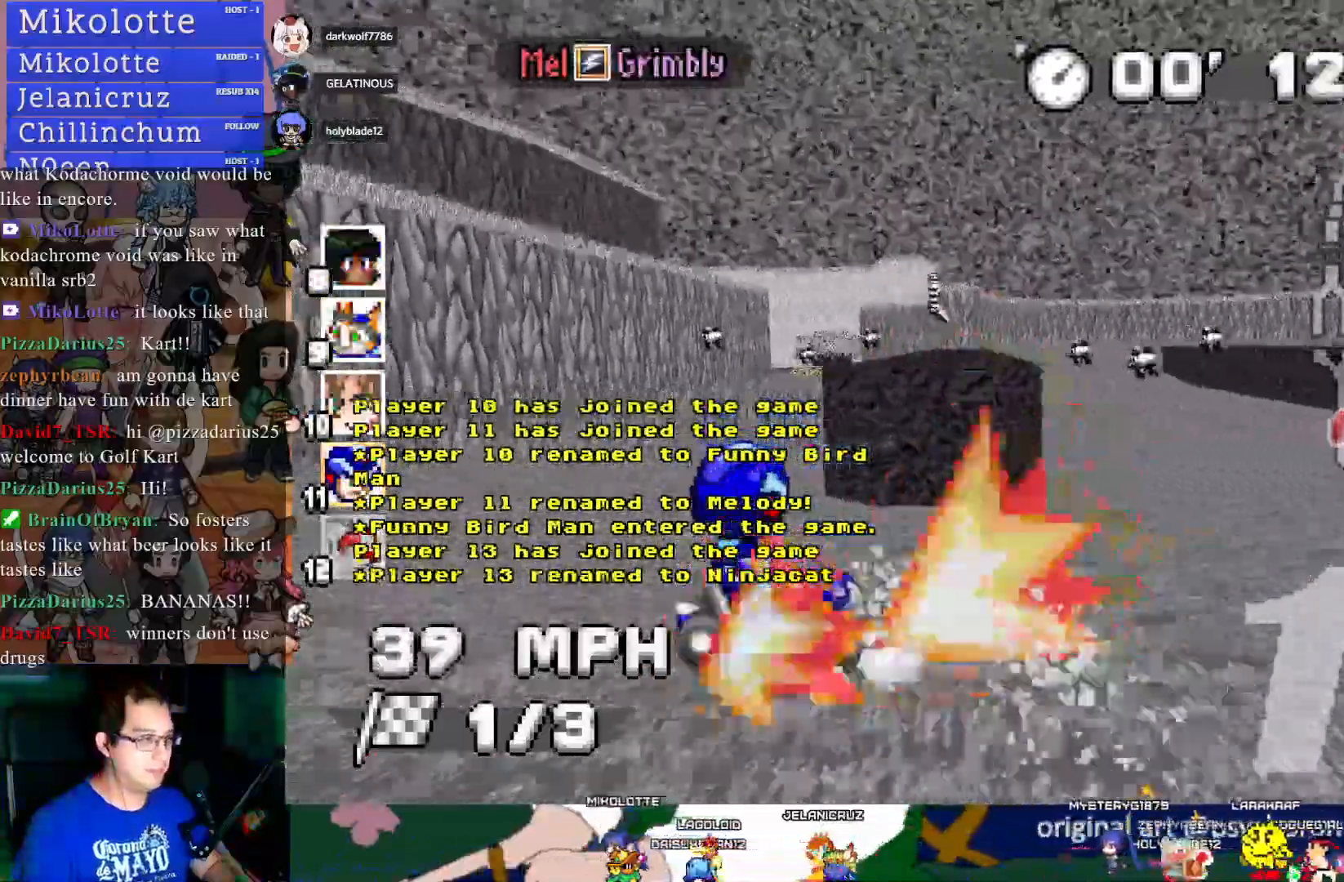
{"buttons": ["CROSS"], "left_stick": "center", "right_stick": "center", "events": [[17, "left_stick", "left"], [100, "L1", "down"], [167, "L1", "up"], [233, "left_stick", "center"]]}
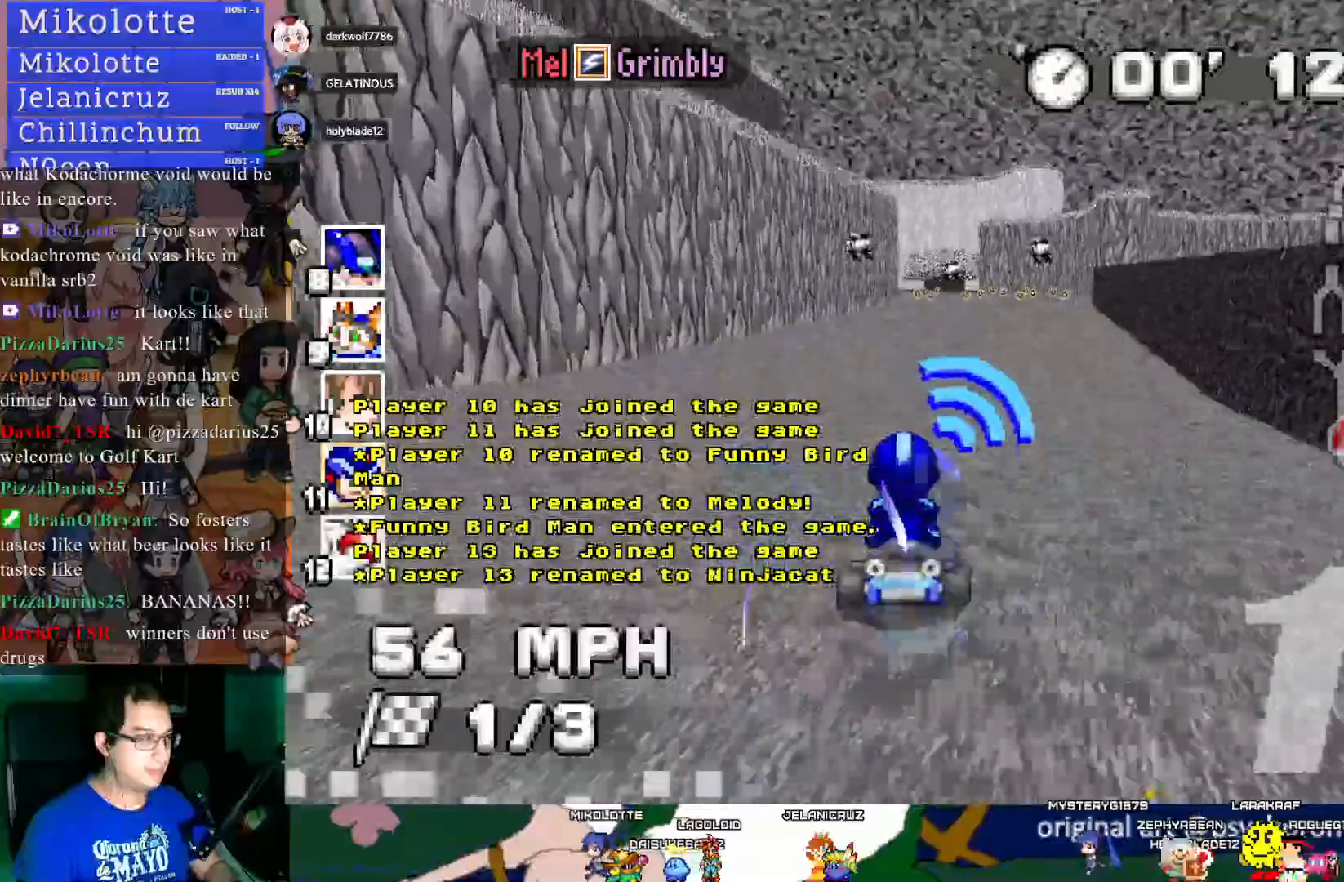
{"buttons": ["CROSS", "R1"], "left_stick": "left", "right_stick": "center", "events": [[267, "left_stick", "left"], [333, "R1", "down"]]}
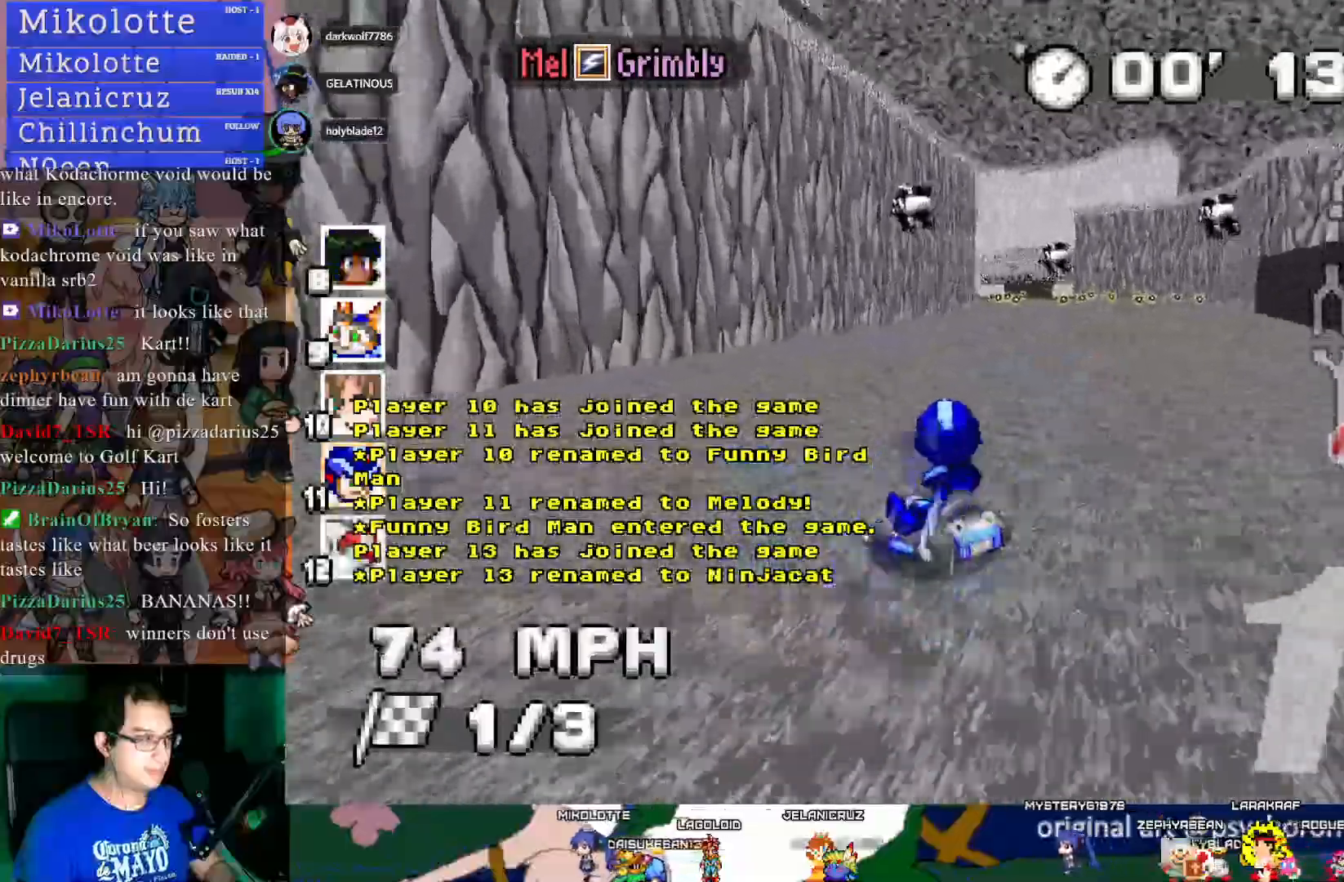
{"buttons": ["CROSS", "R1"], "left_stick": "right", "right_stick": "center", "events": [[17, "left_stick", "right"]]}
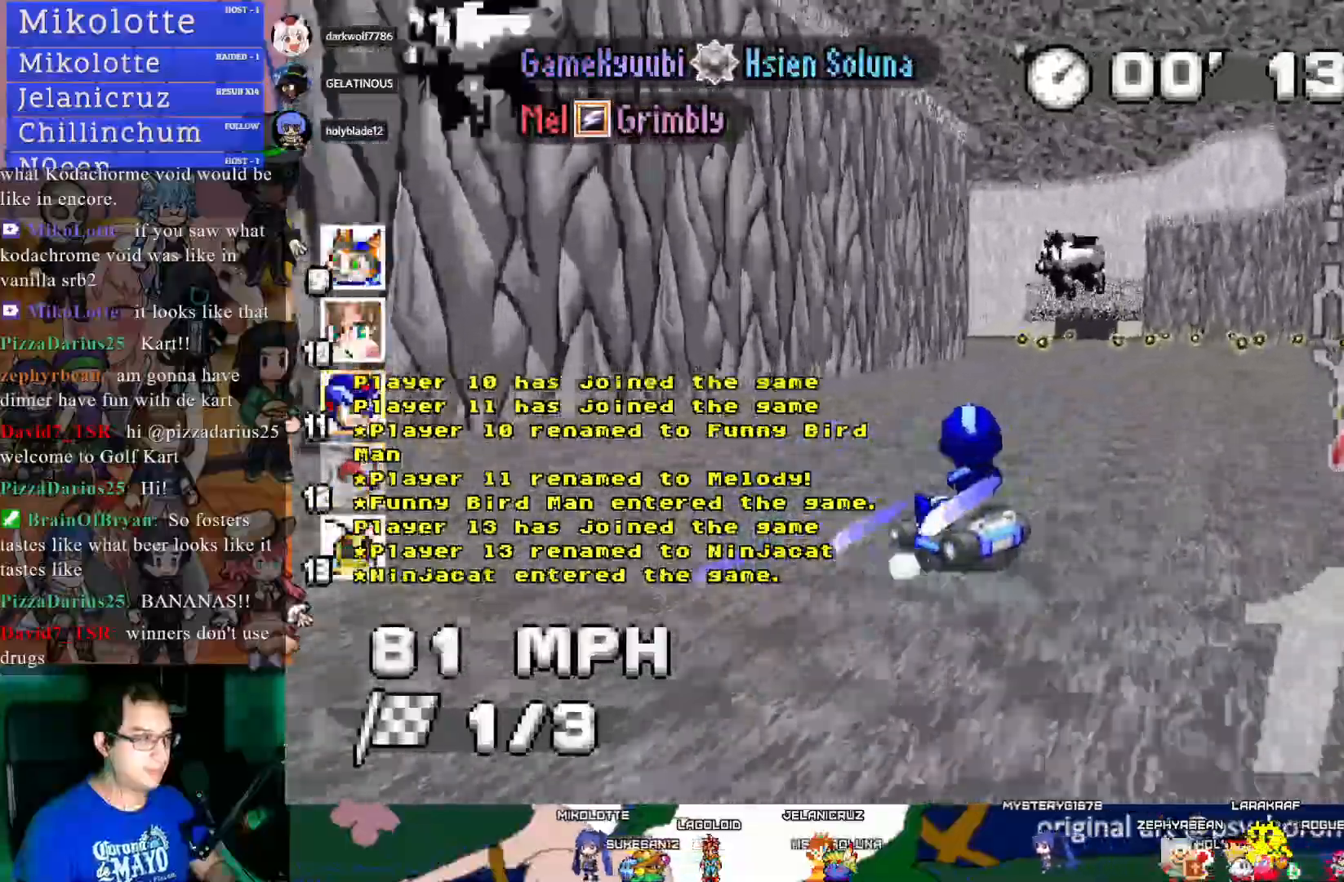
{"buttons": ["CROSS", "R1"], "left_stick": "center", "right_stick": "center", "events": [[117, "left_stick", "center"], [167, "left_stick", "left"], [300, "left_stick", "center"]]}
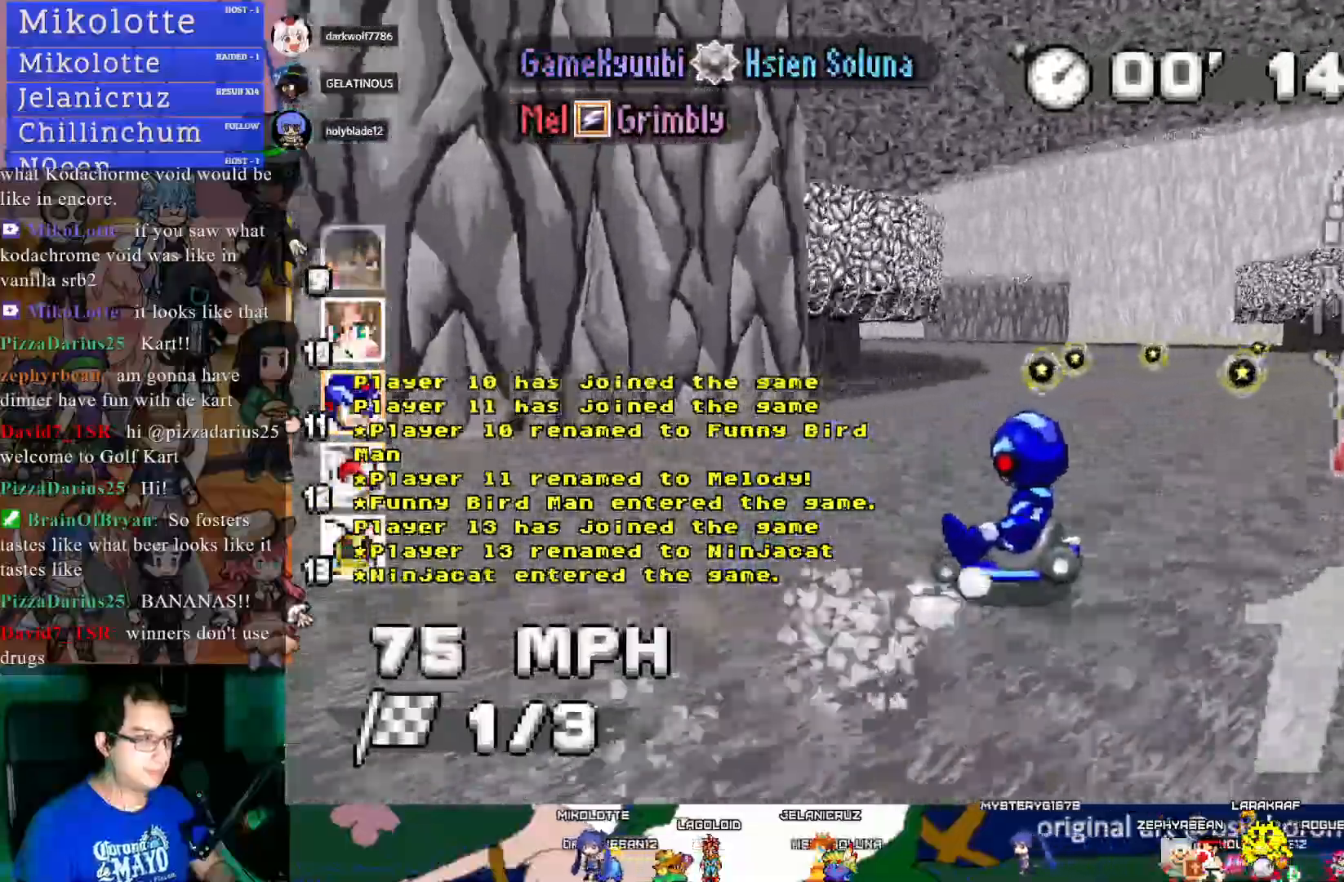
{"buttons": ["CROSS", "R1"], "left_stick": "center", "right_stick": "center", "events": []}
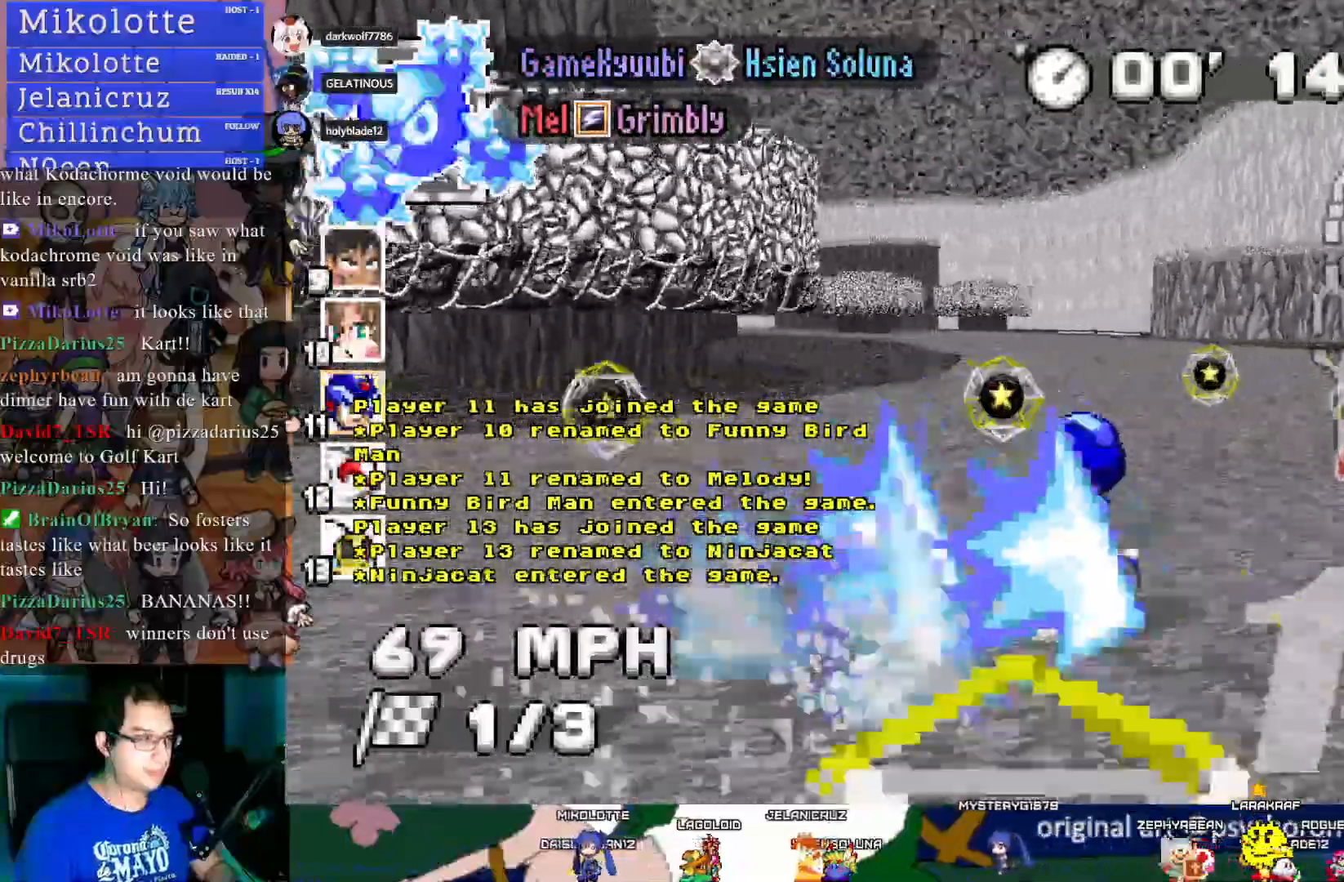
{"buttons": ["CROSS", "R1"], "left_stick": "down-right", "right_stick": "center", "events": [[133, "left_stick", "down-right"]]}
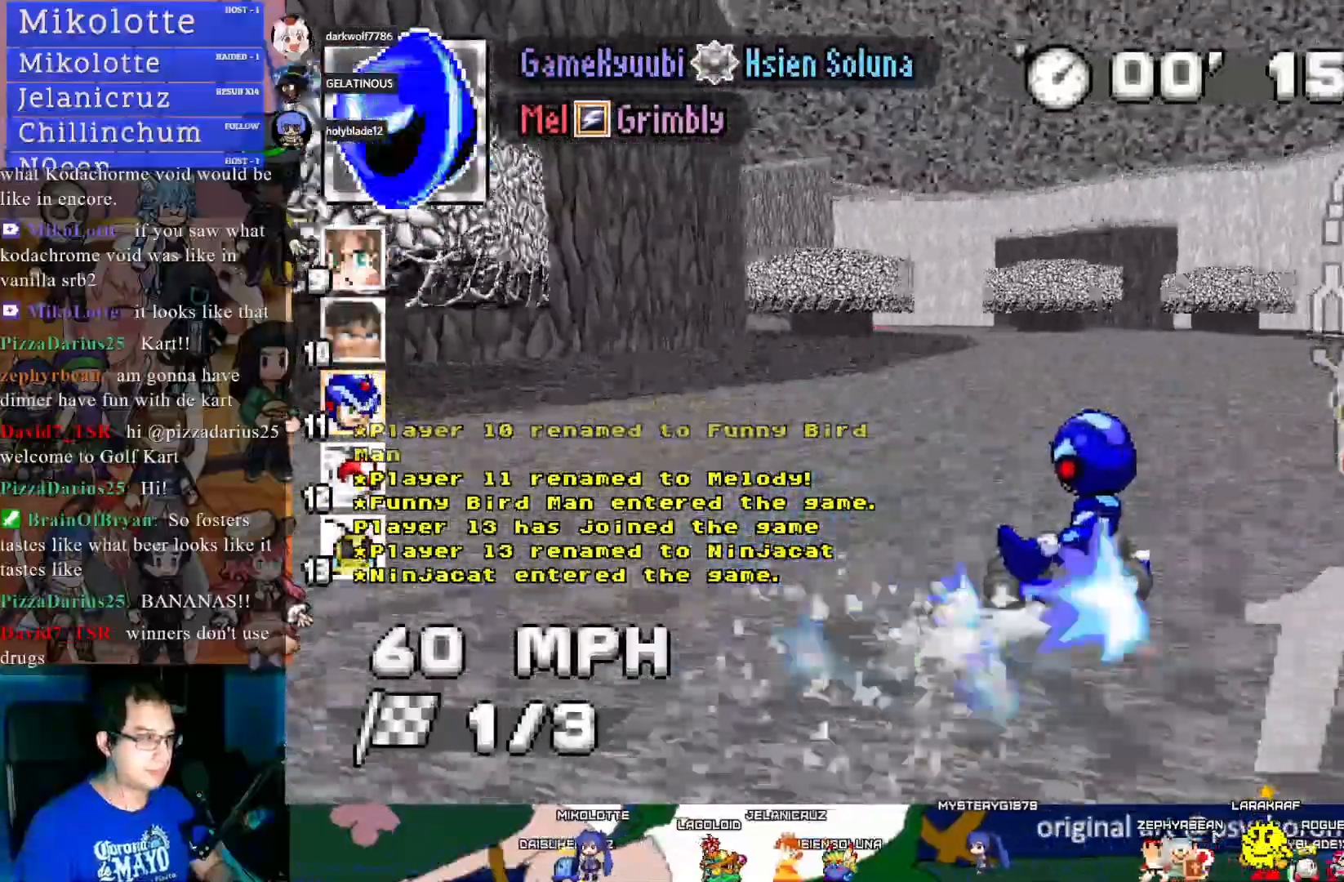
{"buttons": ["CROSS", "R1"], "left_stick": "down-right", "right_stick": "center", "events": []}
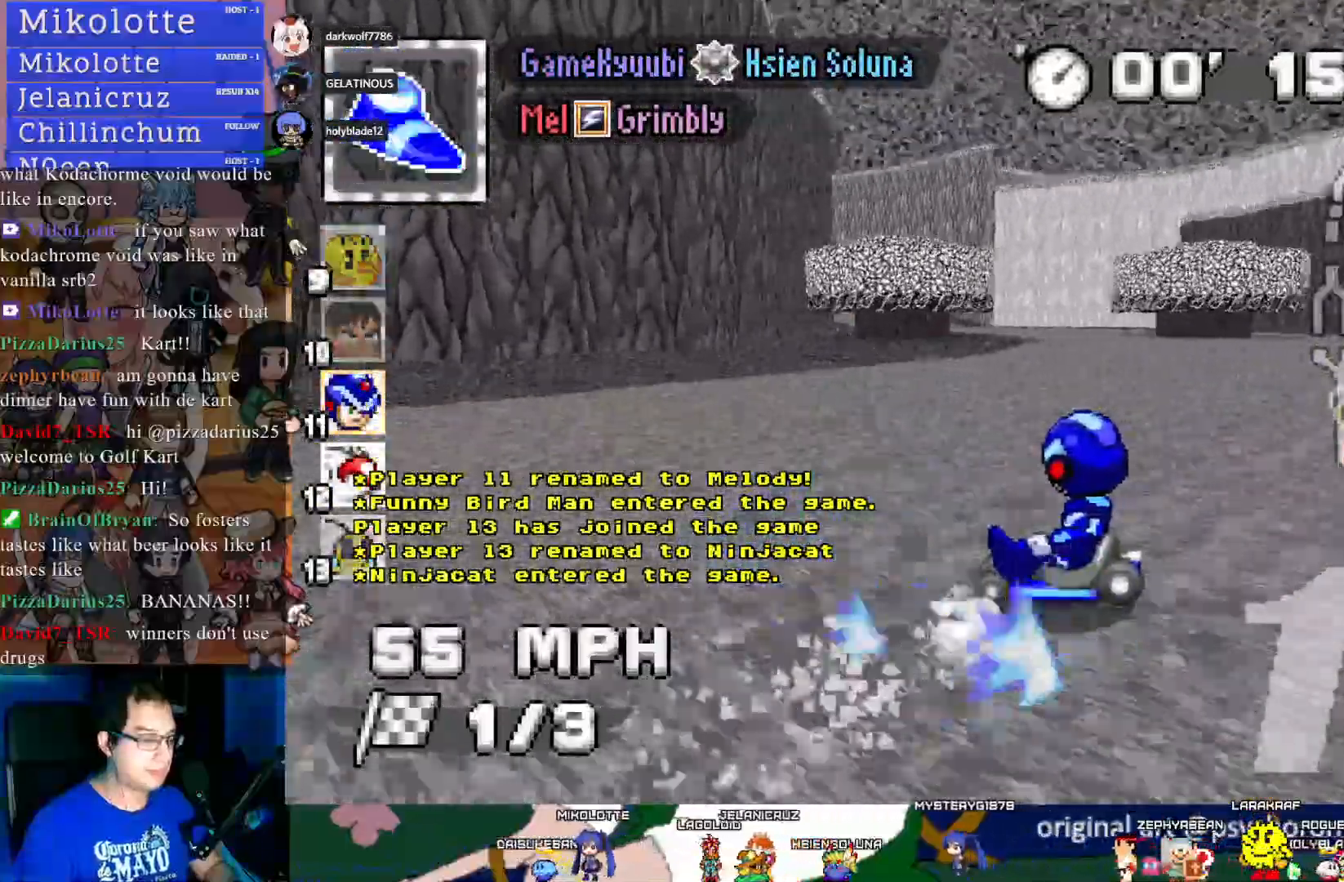
{"buttons": ["CROSS", "R1"], "left_stick": "down-right", "right_stick": "center", "events": []}